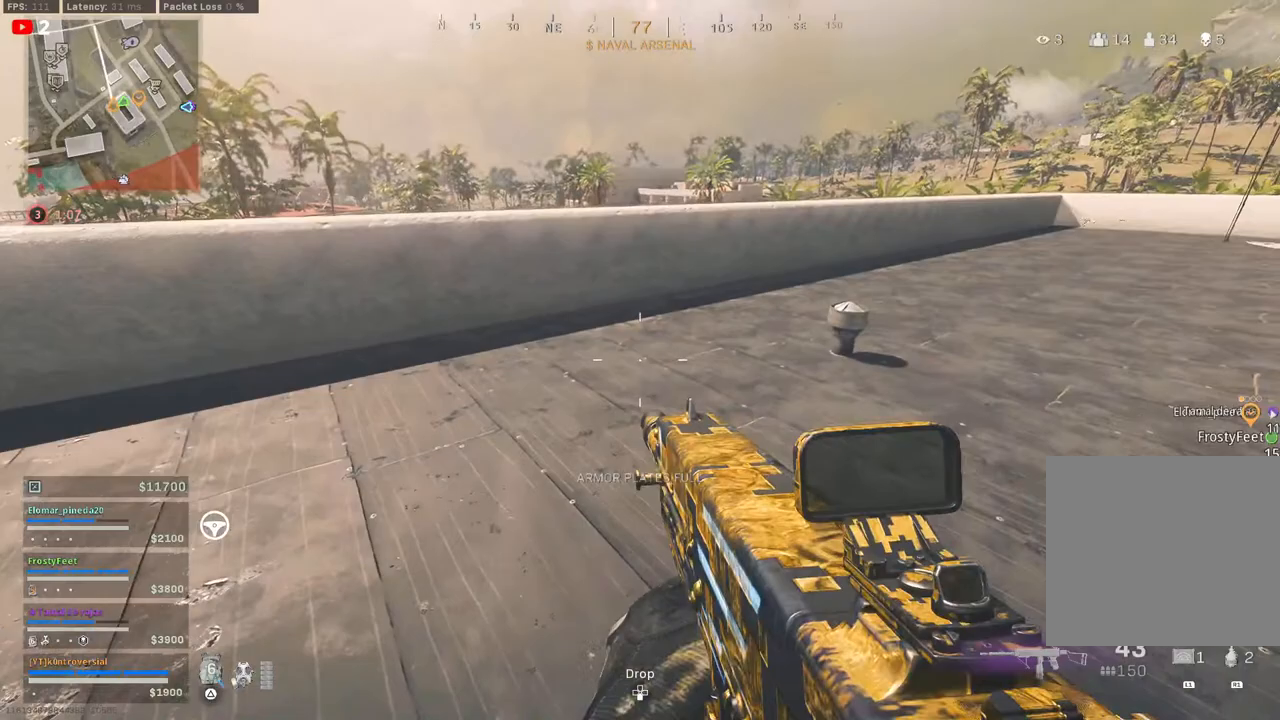
Gameplay with a controller (PlayStation layout); each line is a JSON object with the inputs held at the frame after it. "events" lists button and stick changes between this image and that frame as [ms after this image, input, new state], when the widget could be followed in between.
{"buttons": [], "left_stick": "down", "right_stick": "up-left", "events": [[67, "TRIANGLE", "up"], [333, "left_stick", "down"], [350, "right_stick", "up"], [400, "right_stick", "up-left"]]}
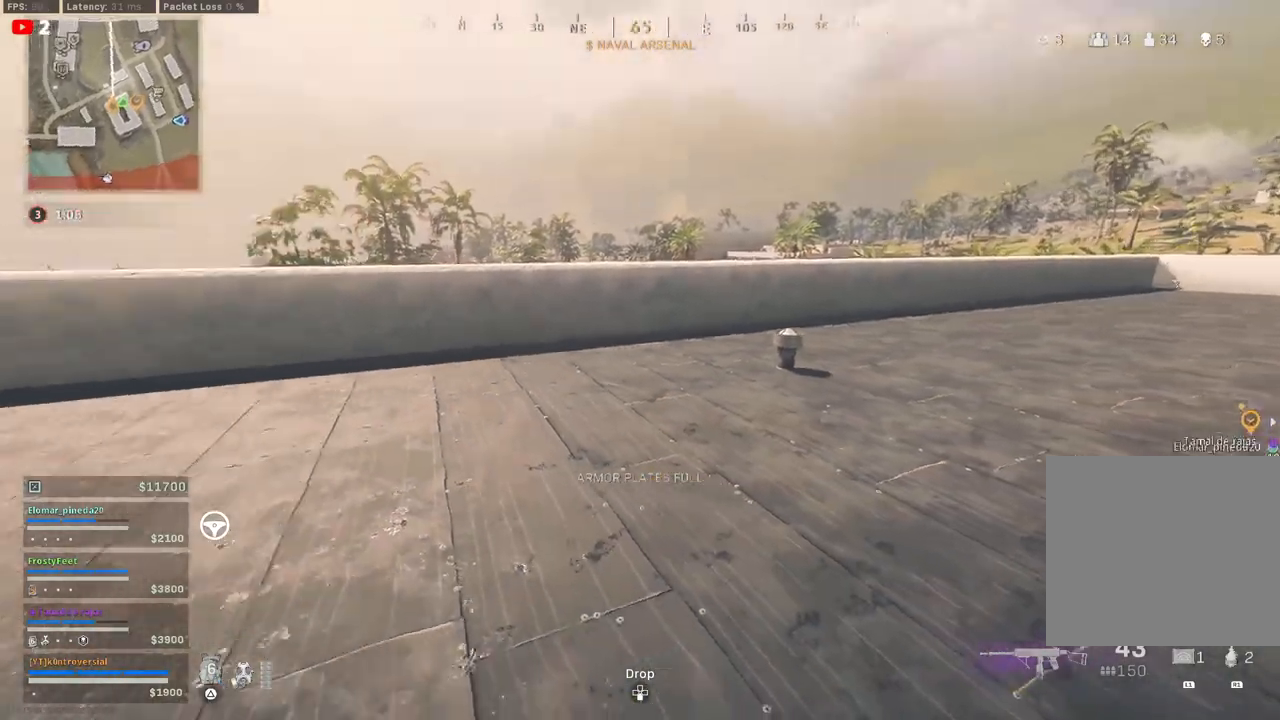
{"buttons": [], "left_stick": "up-right", "right_stick": "center", "events": [[67, "left_stick", "center"], [117, "left_stick", "up"], [233, "right_stick", "center"], [383, "SQUARE", "down"], [400, "left_stick", "up-right"], [467, "SQUARE", "up"]]}
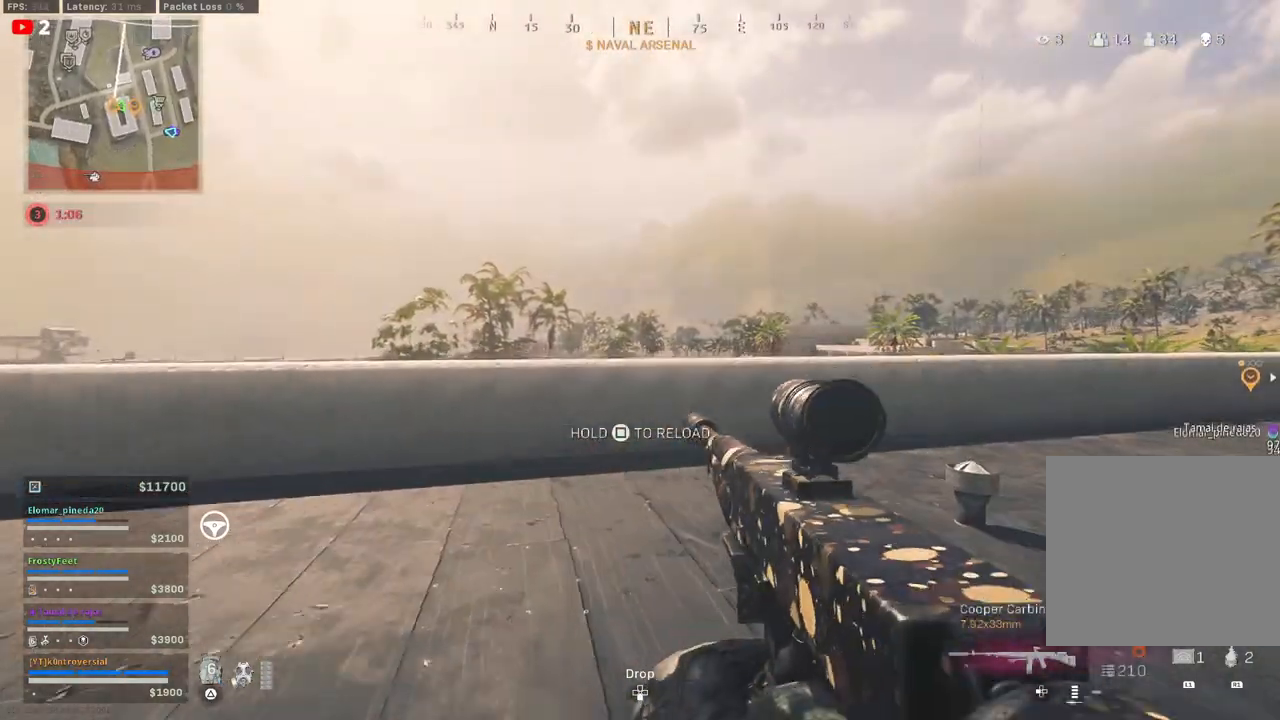
{"buttons": [], "left_stick": "up-right", "right_stick": "down-right", "events": [[83, "SQUARE", "down"], [167, "SQUARE", "up"], [417, "right_stick", "down-right"]]}
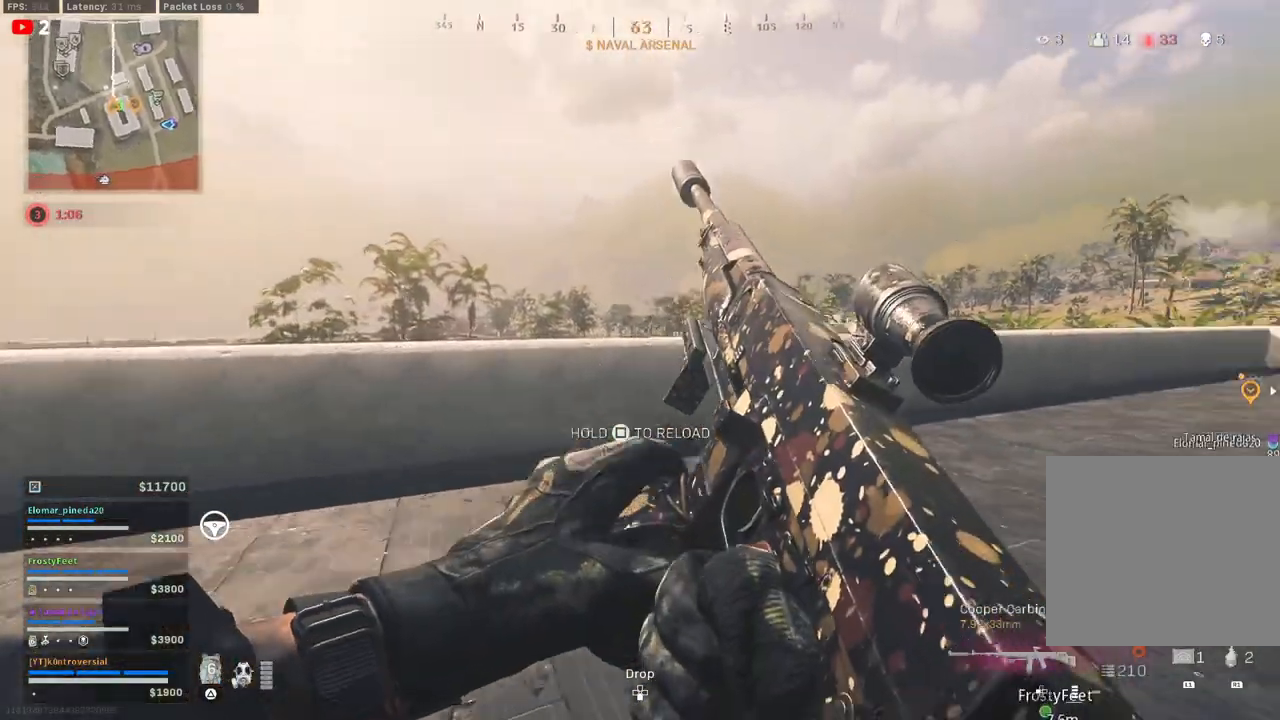
{"buttons": [], "left_stick": "up-right", "right_stick": "center", "events": [[100, "right_stick", "center"], [217, "CIRCLE", "down"], [383, "CIRCLE", "up"]]}
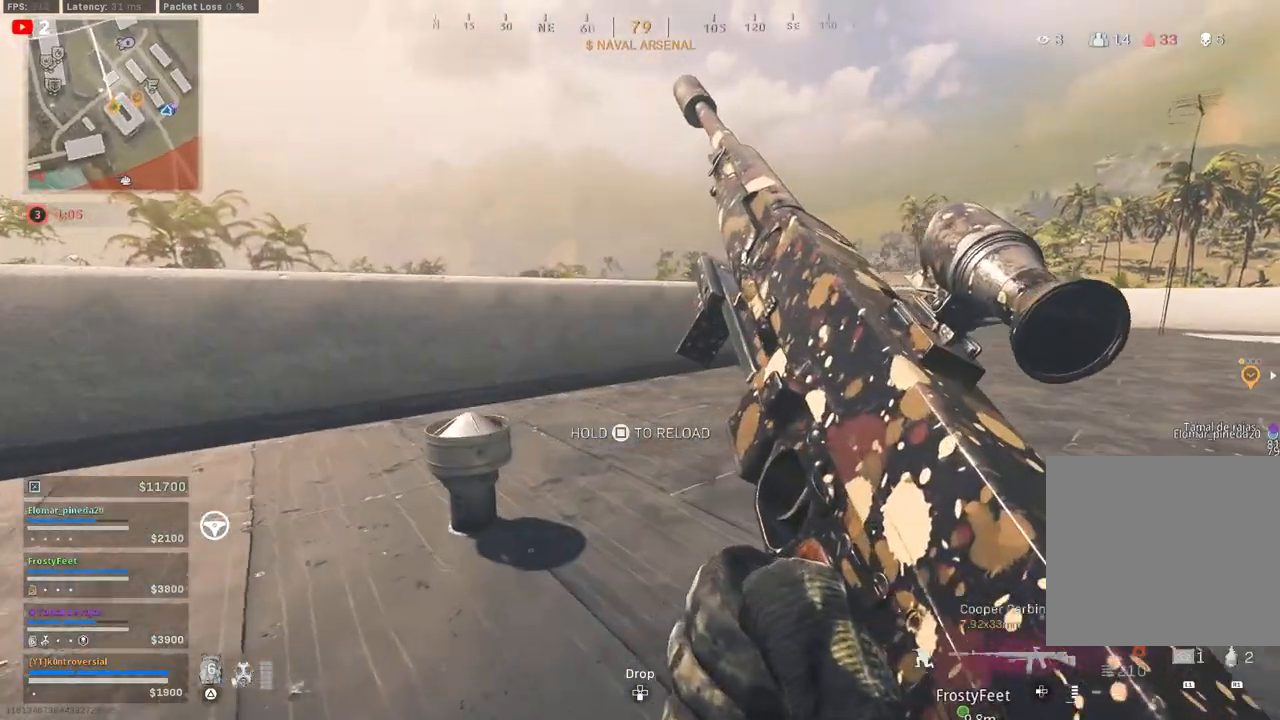
{"buttons": [], "left_stick": "up-right", "right_stick": "center", "events": []}
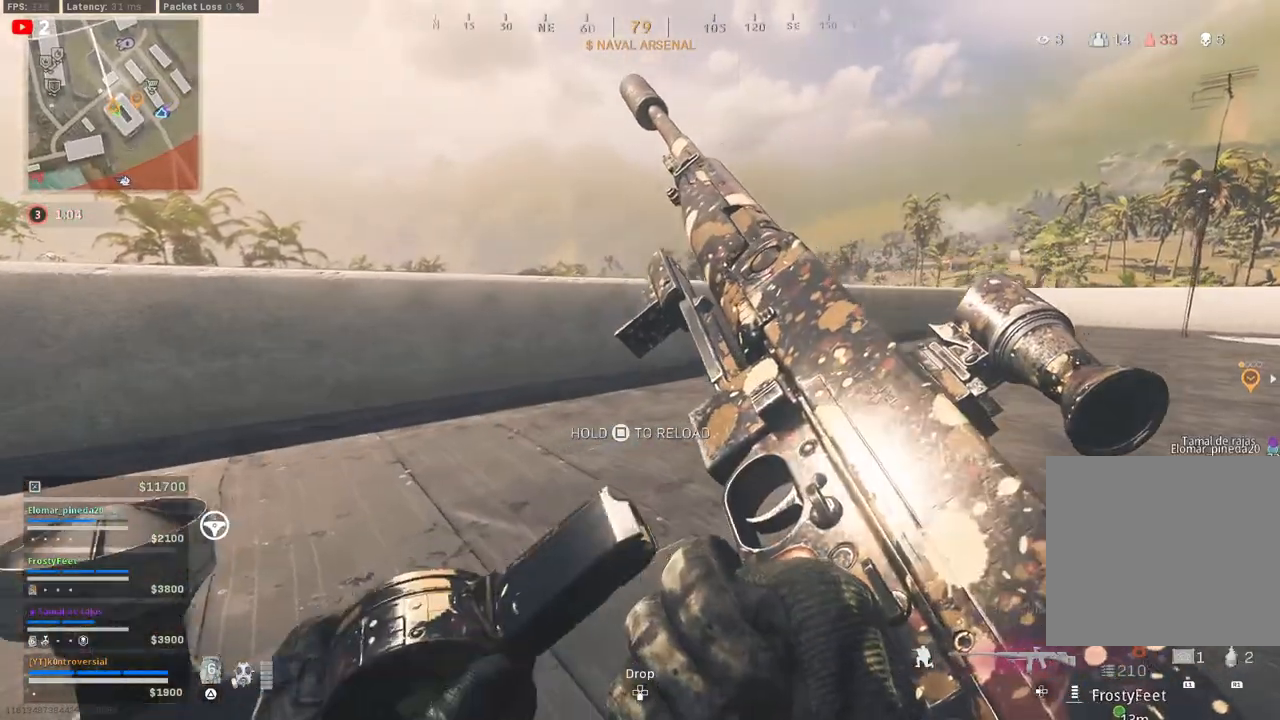
{"buttons": ["CIRCLE"], "left_stick": "up-right", "right_stick": "down-left", "events": [[267, "right_stick", "down"], [383, "right_stick", "down-left"], [433, "CIRCLE", "down"]]}
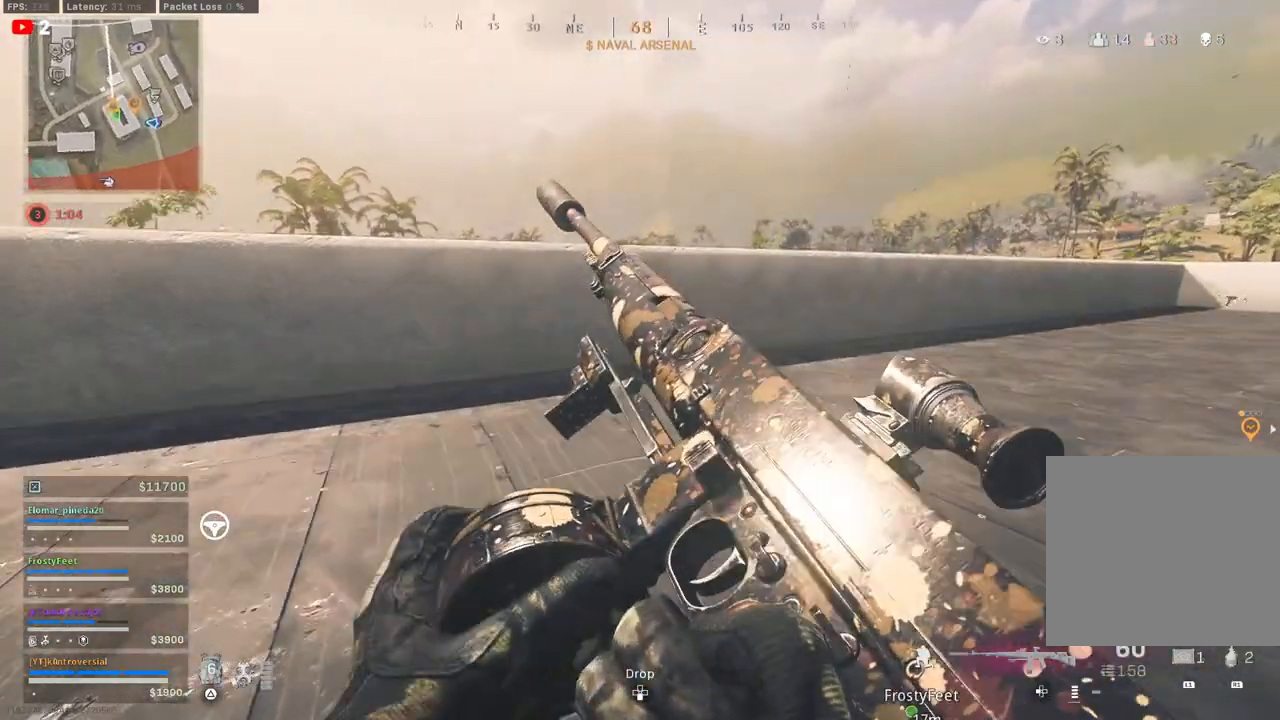
{"buttons": [], "left_stick": "up-left", "right_stick": "center", "events": [[117, "CIRCLE", "up"], [117, "right_stick", "center"], [267, "right_stick", "left"], [350, "left_stick", "up-left"], [500, "right_stick", "center"]]}
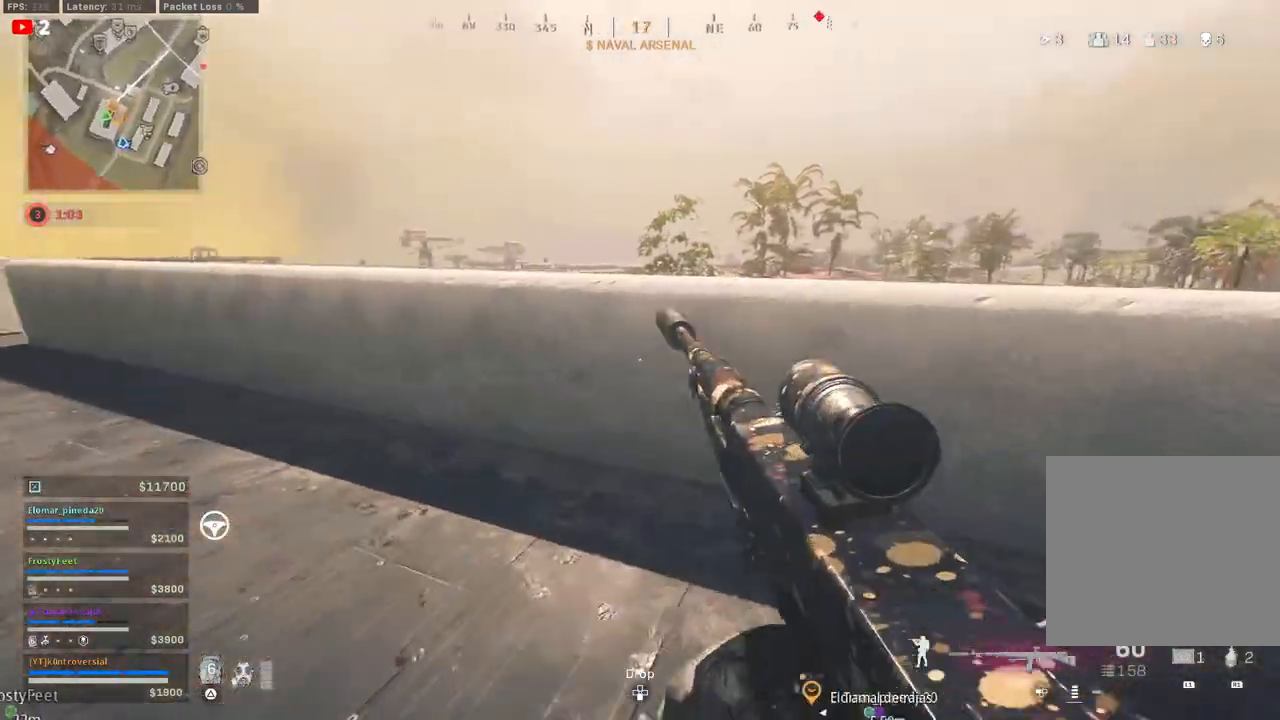
{"buttons": [], "left_stick": "up-left", "right_stick": "center", "events": [[267, "CROSS", "down"], [400, "CROSS", "up"]]}
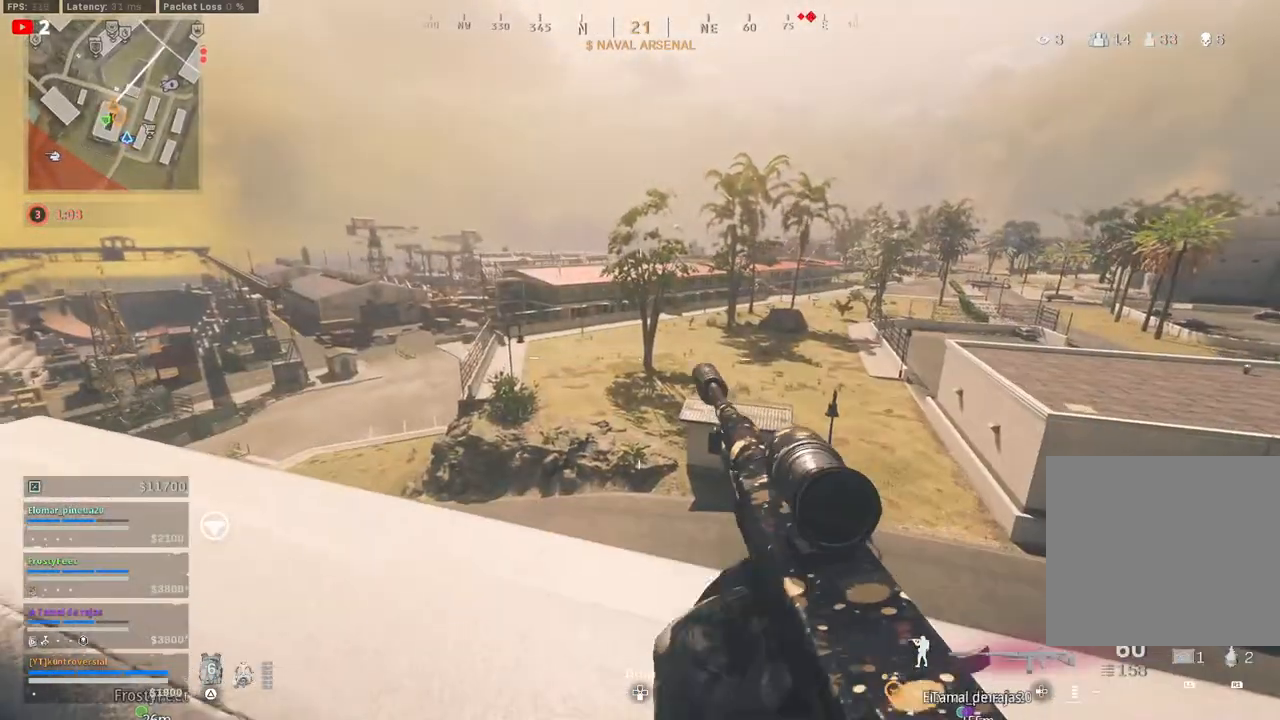
{"buttons": [], "left_stick": "up-left", "right_stick": "center", "events": []}
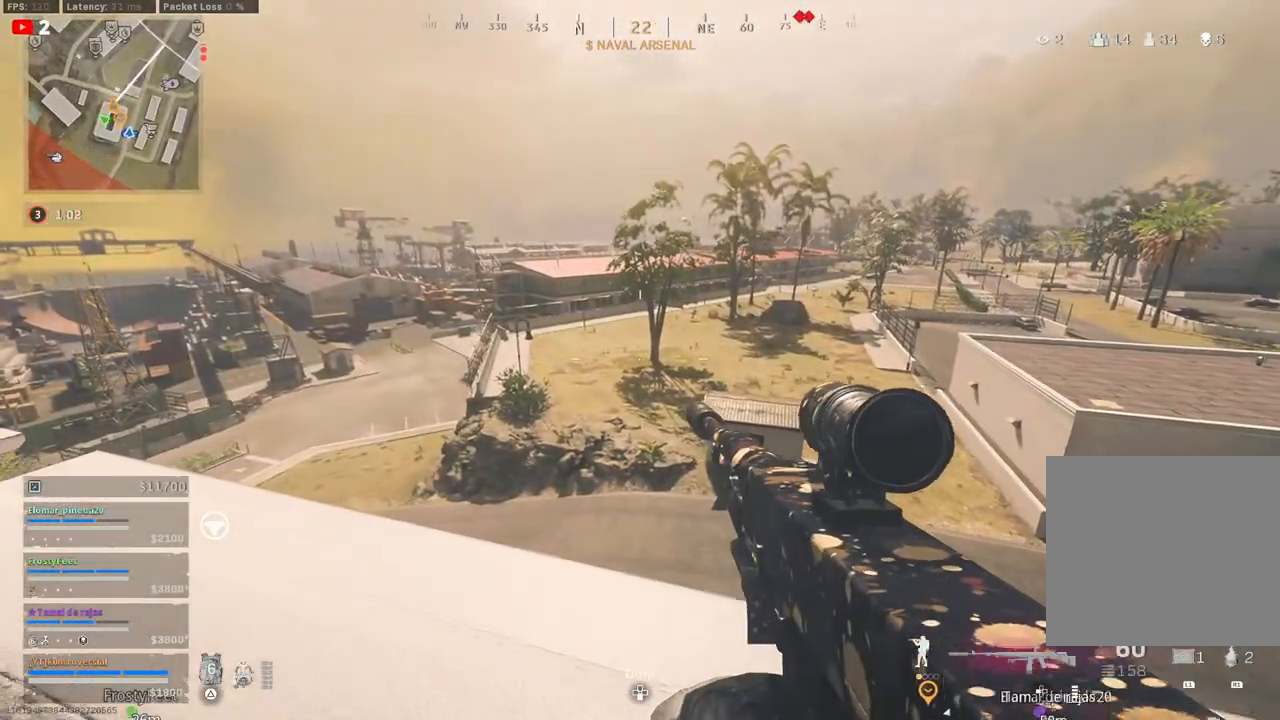
{"buttons": [], "left_stick": "up-left", "right_stick": "center", "events": [[167, "right_stick", "left"], [367, "right_stick", "center"]]}
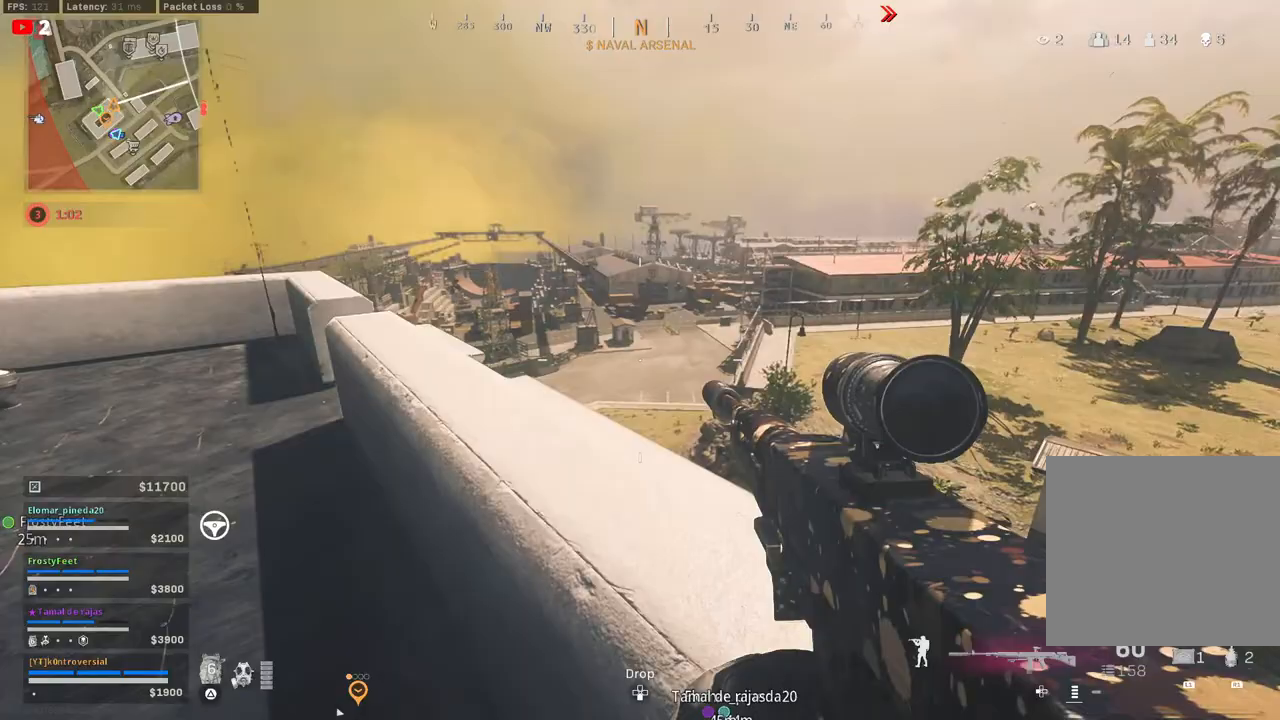
{"buttons": [], "left_stick": "up-right", "right_stick": "center", "events": [[117, "right_stick", "right"], [233, "left_stick", "down-right"], [367, "left_stick", "up-right"], [433, "right_stick", "center"]]}
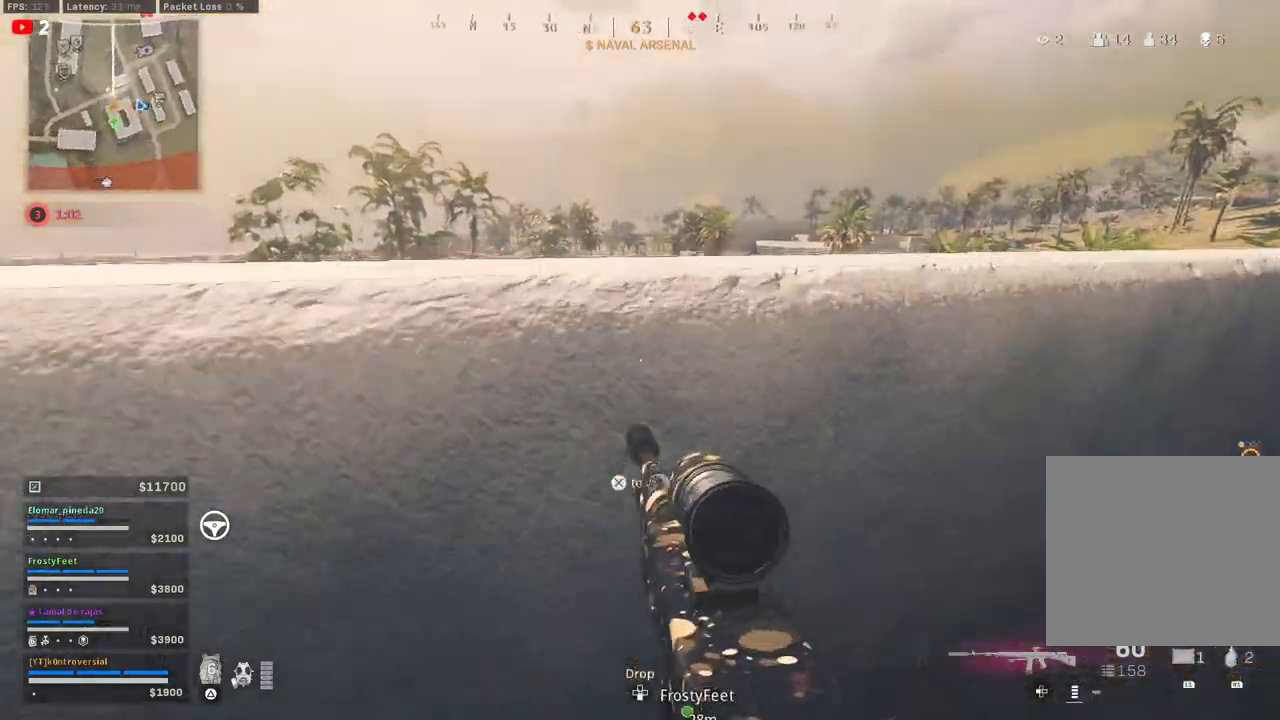
{"buttons": [], "left_stick": "right", "right_stick": "right", "events": [[17, "CROSS", "down"], [133, "CROSS", "up"], [217, "left_stick", "center"], [400, "left_stick", "right"], [450, "right_stick", "right"]]}
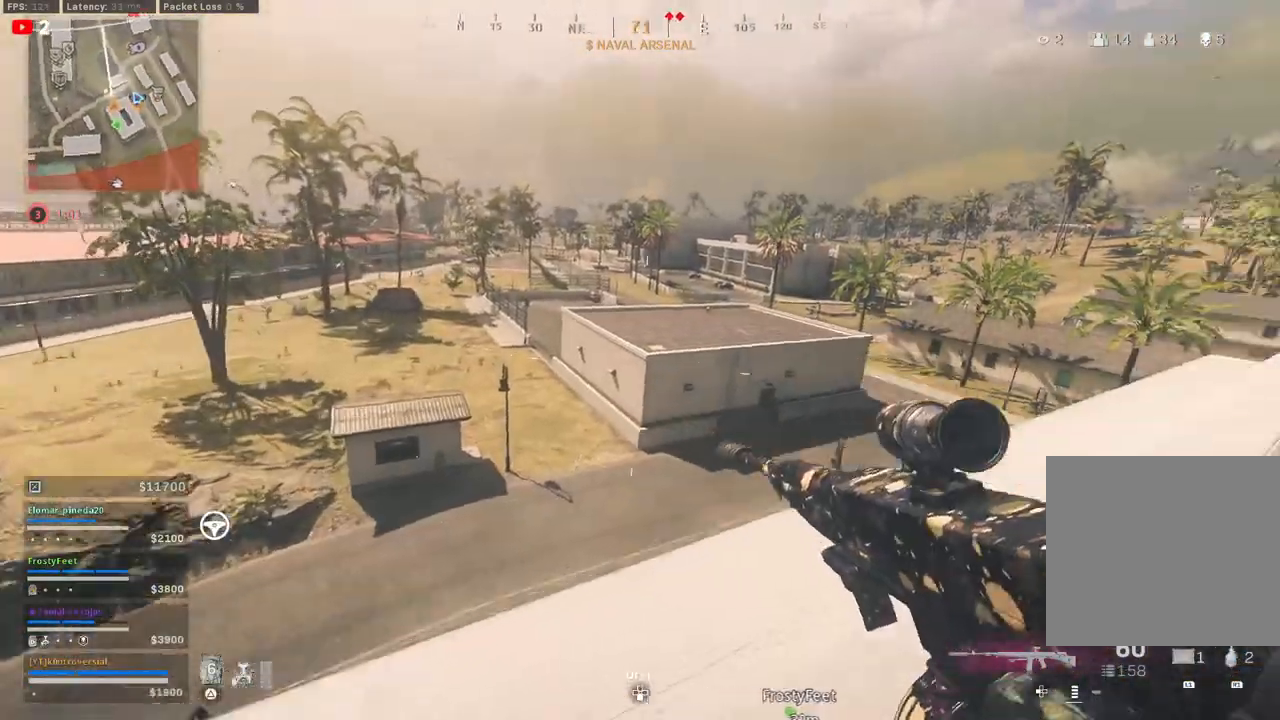
{"buttons": [], "left_stick": "up-right", "right_stick": "down", "events": [[117, "left_stick", "up-right"], [133, "right_stick", "center"], [417, "right_stick", "down"]]}
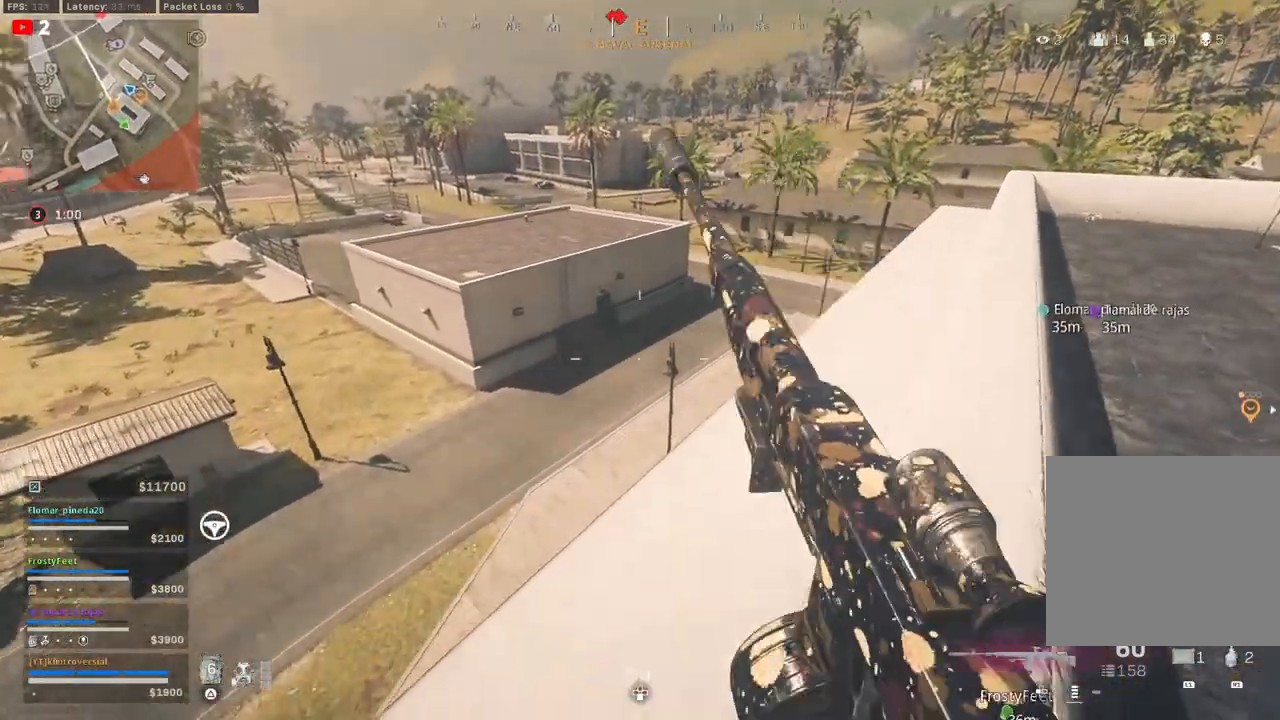
{"buttons": [], "left_stick": "up-right", "right_stick": "down-right", "events": [[67, "right_stick", "center"], [483, "right_stick", "down-right"]]}
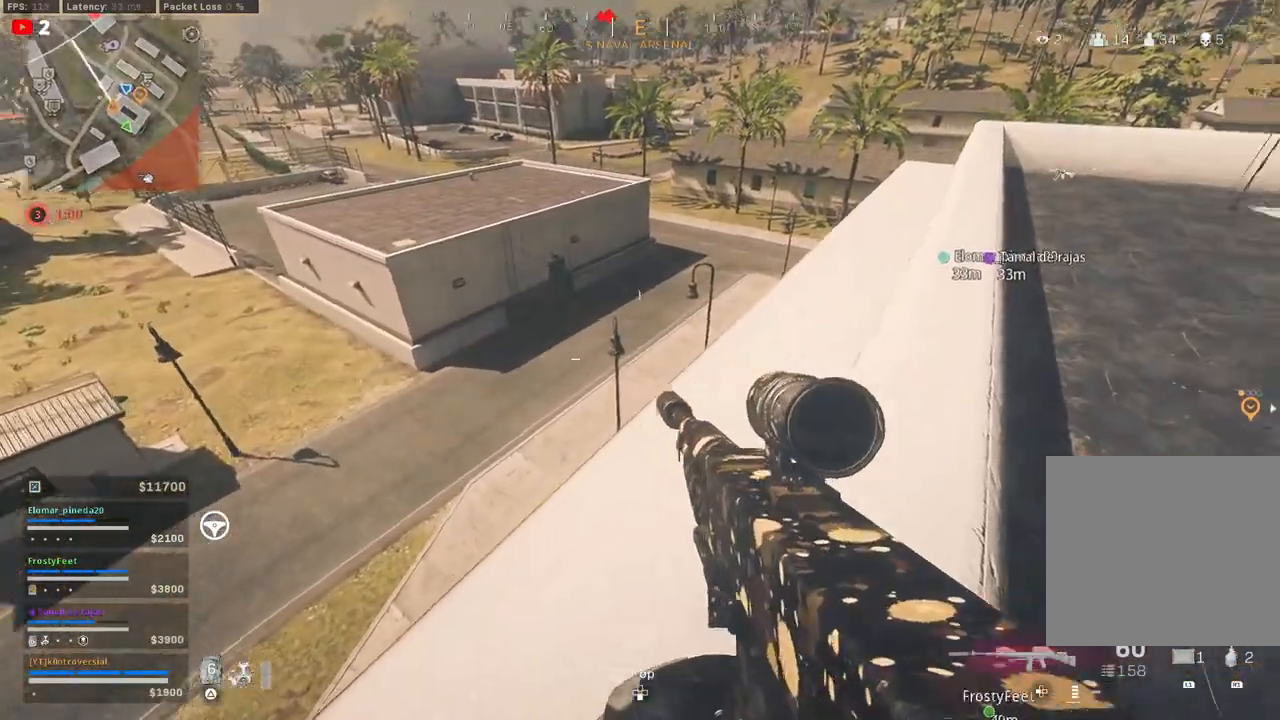
{"buttons": [], "left_stick": "up", "right_stick": "center", "events": [[83, "left_stick", "up"], [100, "right_stick", "center"], [117, "L3", "down"], [267, "TRIANGLE", "down"], [283, "L3", "up"], [367, "TRIANGLE", "up"]]}
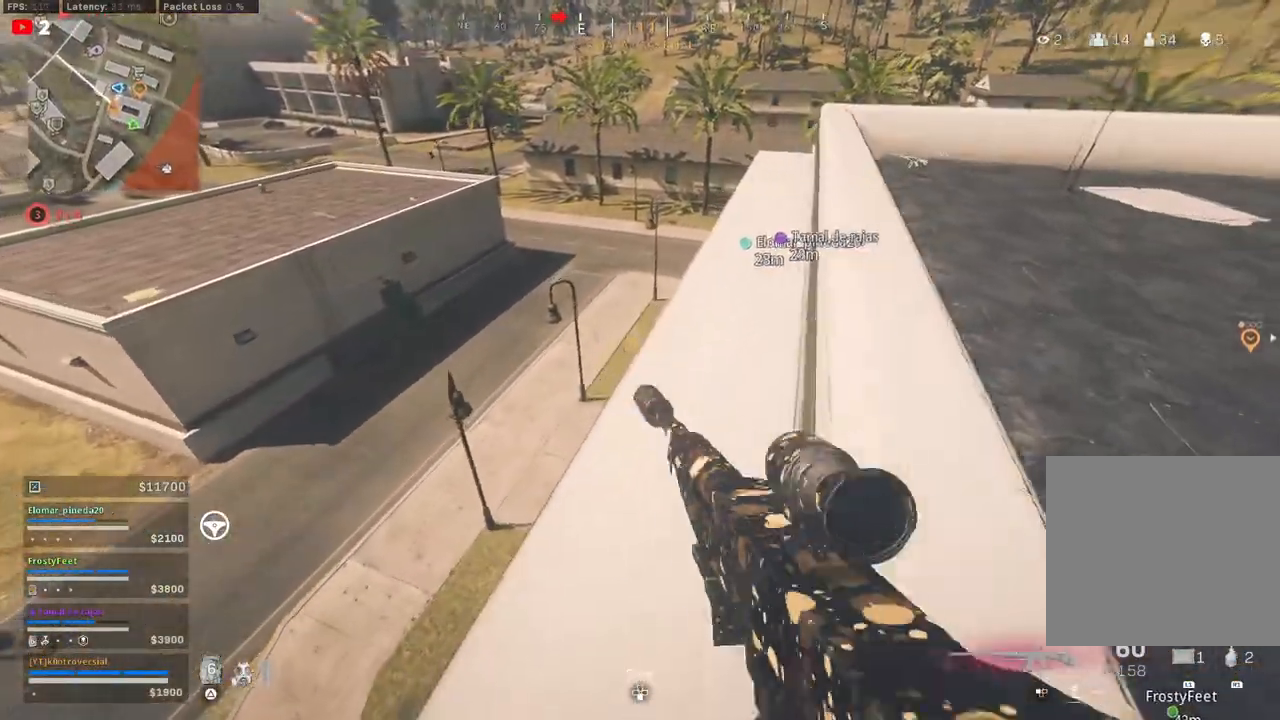
{"buttons": [], "left_stick": "up-left", "right_stick": "center", "events": [[33, "L3", "down"], [200, "L3", "up"], [333, "left_stick", "up-left"], [367, "right_stick", "down-left"], [483, "right_stick", "center"]]}
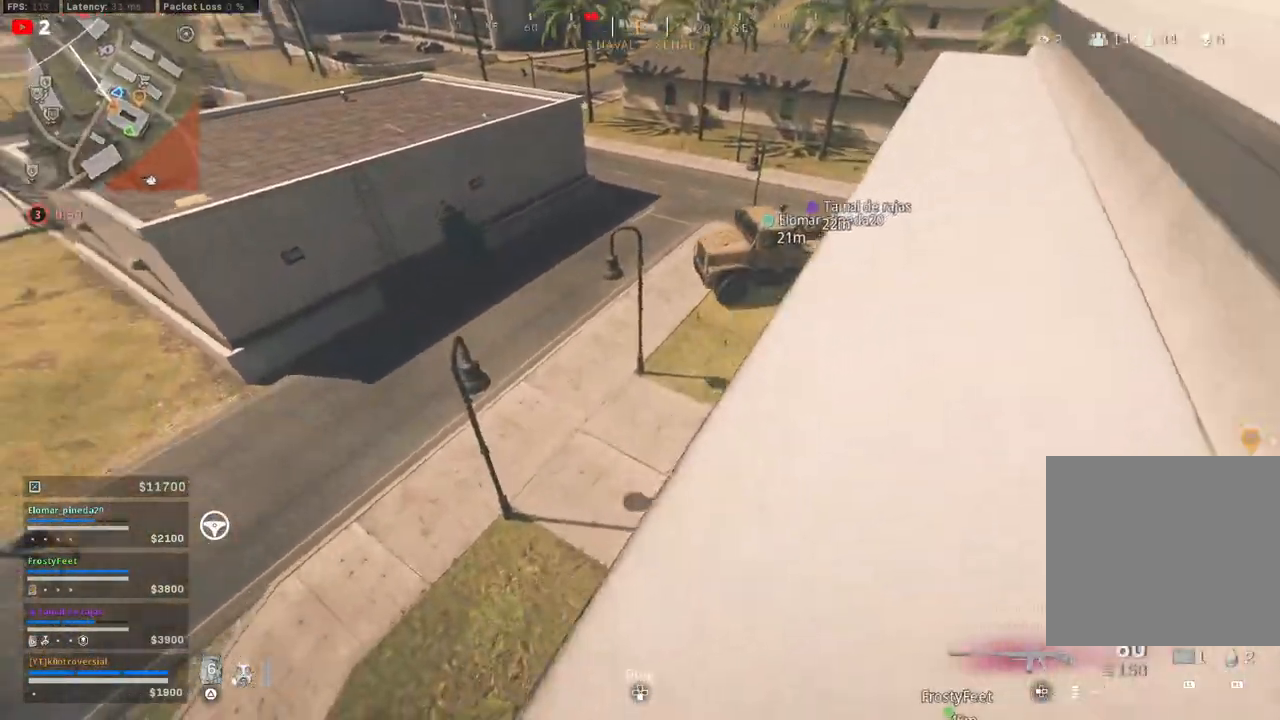
{"buttons": ["CROSS"], "left_stick": "up-left", "right_stick": "left", "events": [[167, "left_stick", "left"], [367, "left_stick", "up-left"], [400, "right_stick", "left"], [483, "CROSS", "down"]]}
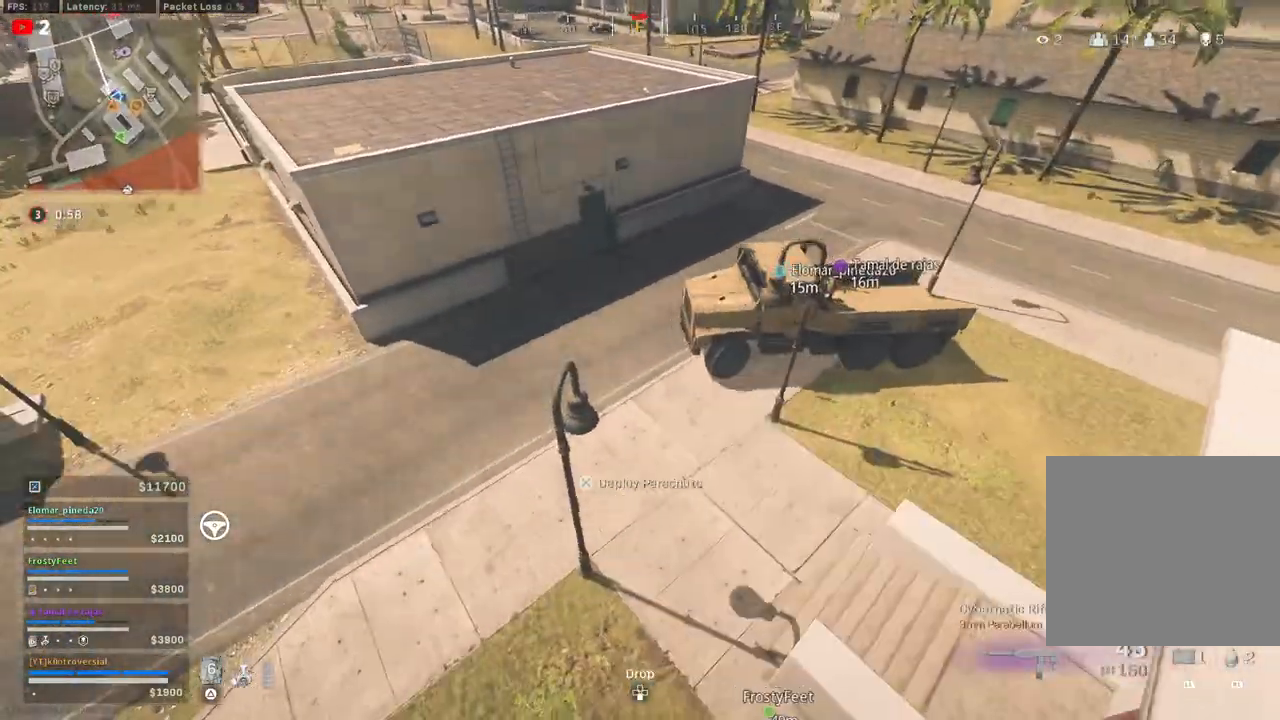
{"buttons": [], "left_stick": "up-left", "right_stick": "up-left", "events": [[150, "CROSS", "up"], [233, "right_stick", "up-left"]]}
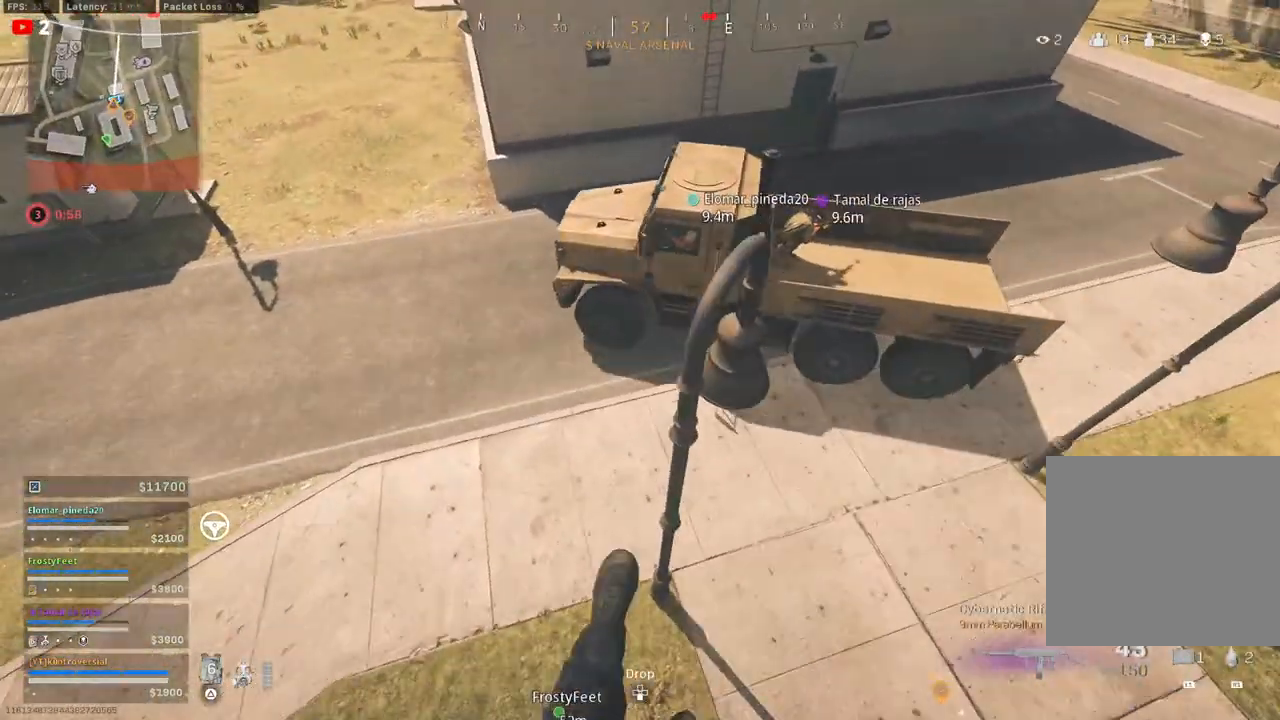
{"buttons": [], "left_stick": "up-left", "right_stick": "up-left", "events": []}
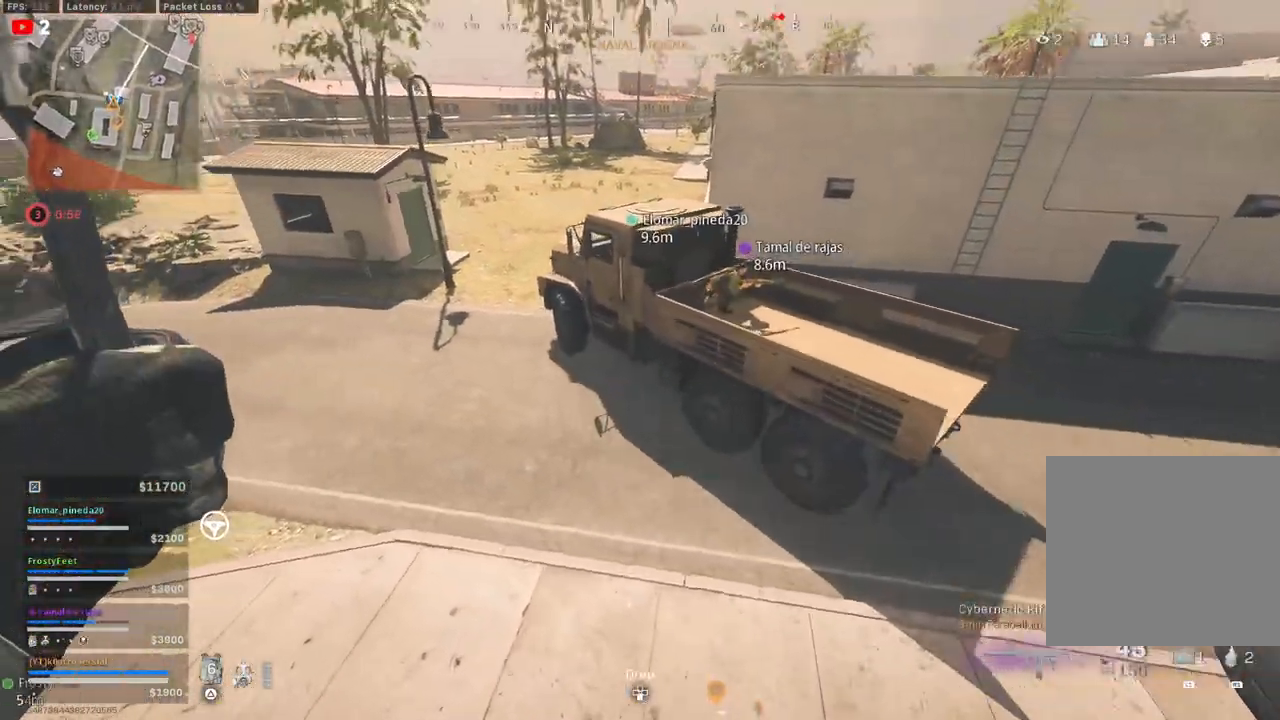
{"buttons": [], "left_stick": "up", "right_stick": "up", "events": [[17, "left_stick", "up"], [267, "right_stick", "up"]]}
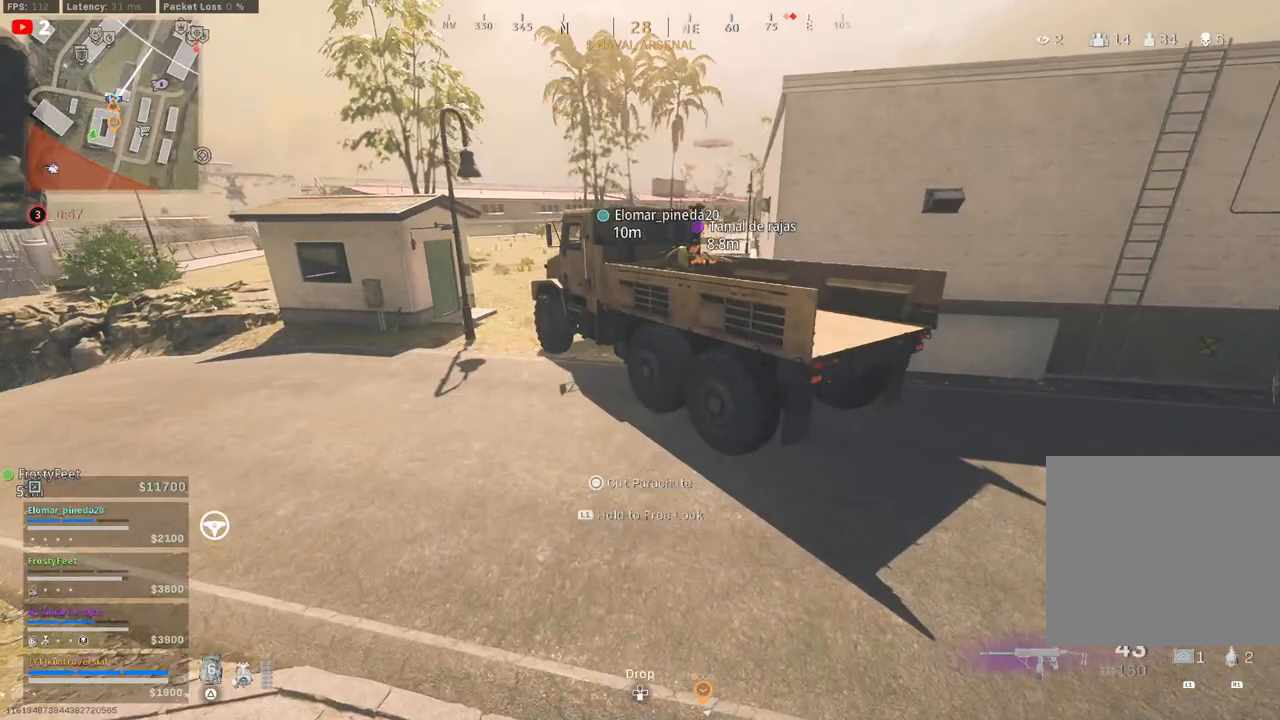
{"buttons": [], "left_stick": "up", "right_stick": "up-left", "events": [[250, "right_stick", "up-left"]]}
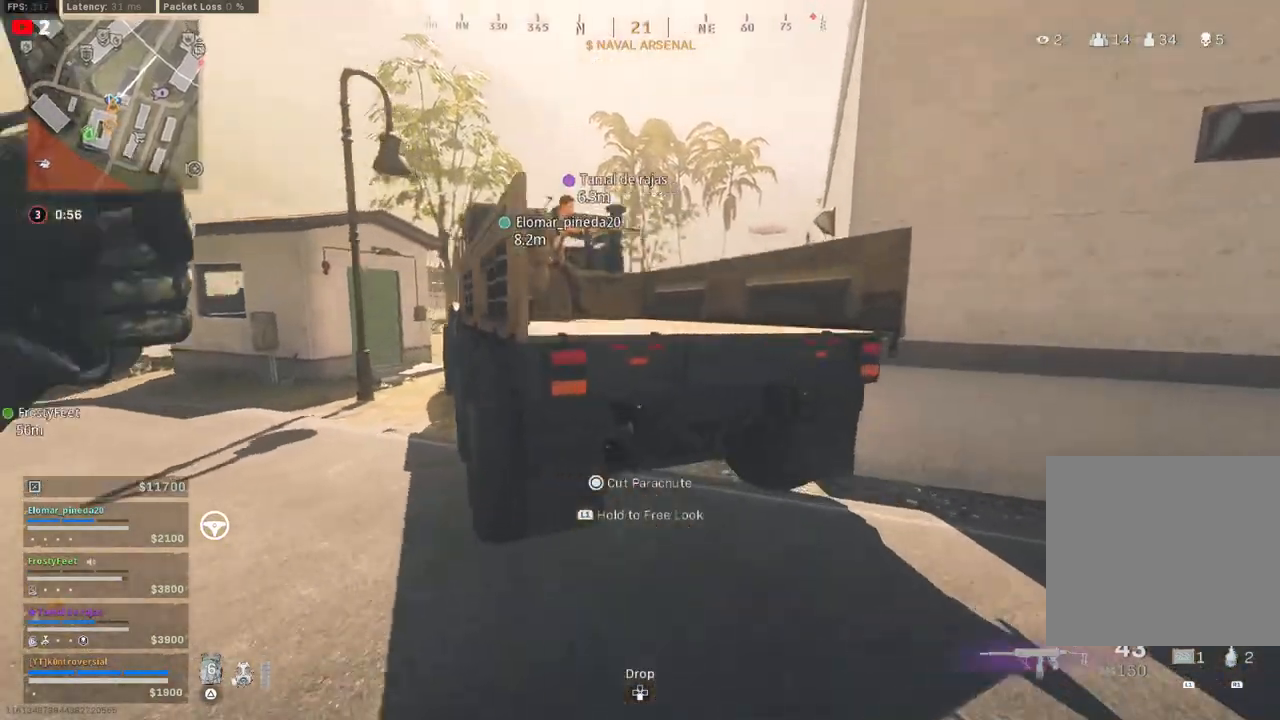
{"buttons": [], "left_stick": "up", "right_stick": "center", "events": [[183, "CROSS", "down"], [217, "right_stick", "left"], [317, "CROSS", "up"], [367, "CROSS", "down"], [500, "CROSS", "up"], [500, "right_stick", "center"]]}
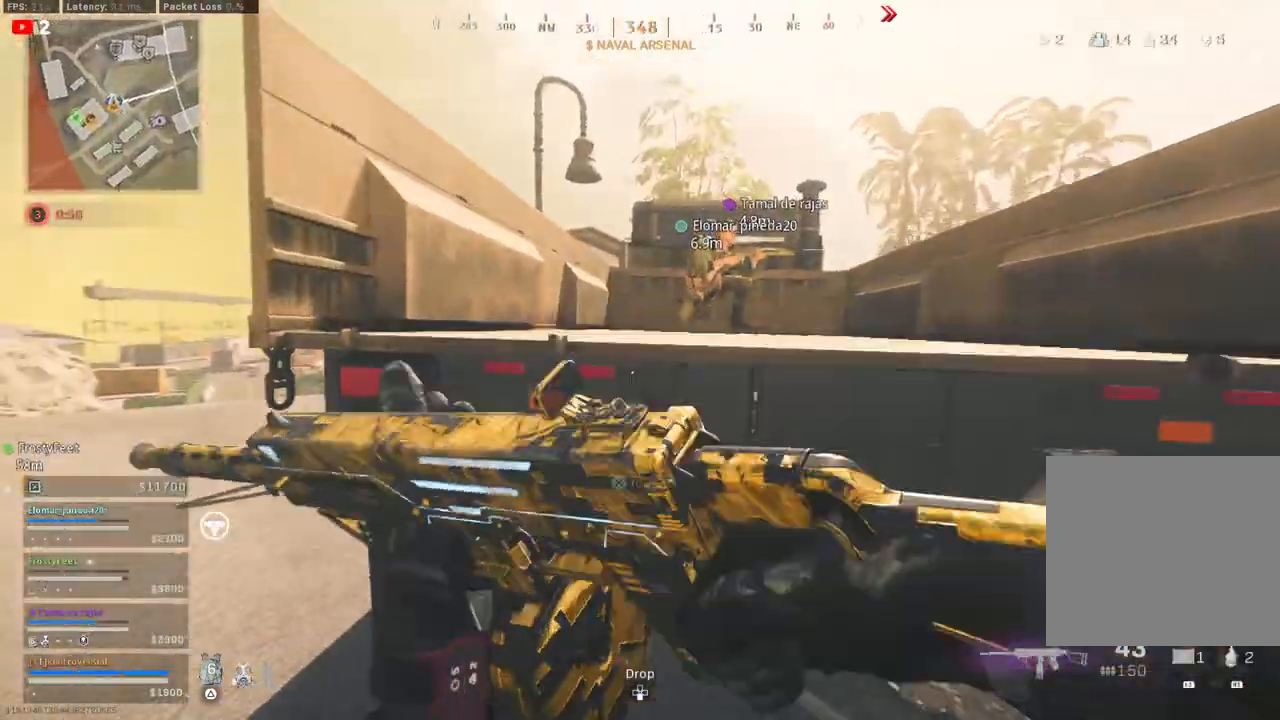
{"buttons": [], "left_stick": "up", "right_stick": "down-right", "events": [[67, "CROSS", "down"], [150, "right_stick", "down-right"], [233, "CROSS", "up"]]}
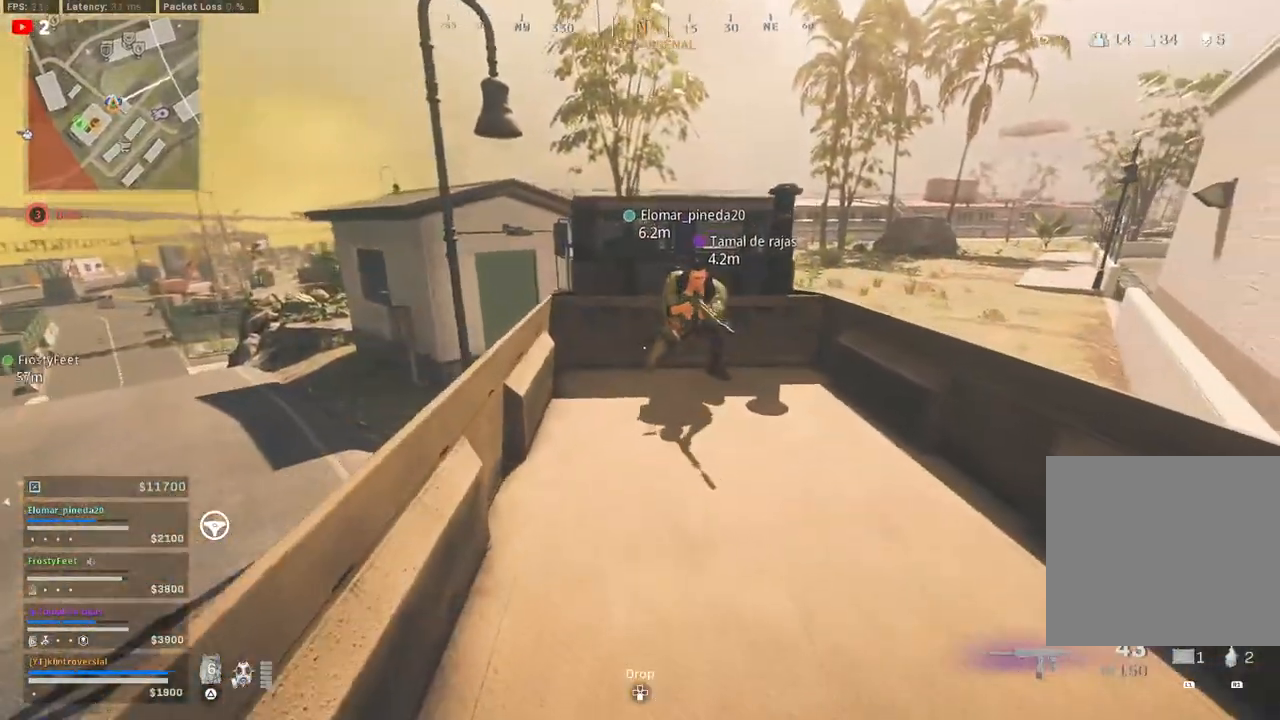
{"buttons": ["CIRCLE"], "left_stick": "center", "right_stick": "center", "events": [[217, "right_stick", "right"], [333, "left_stick", "up-left"], [383, "CIRCLE", "down"], [433, "right_stick", "center"], [450, "left_stick", "center"]]}
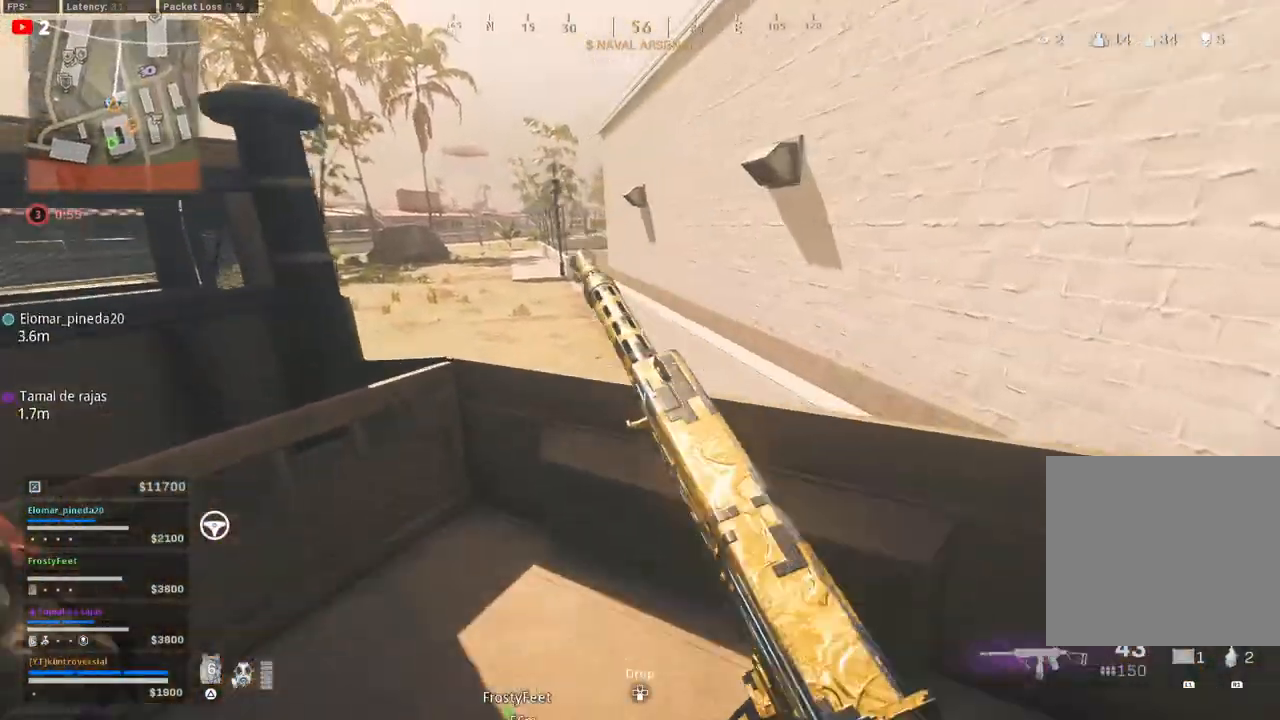
{"buttons": [], "left_stick": "down-right", "right_stick": "center", "events": [[367, "left_stick", "down-right"], [467, "CIRCLE", "up"]]}
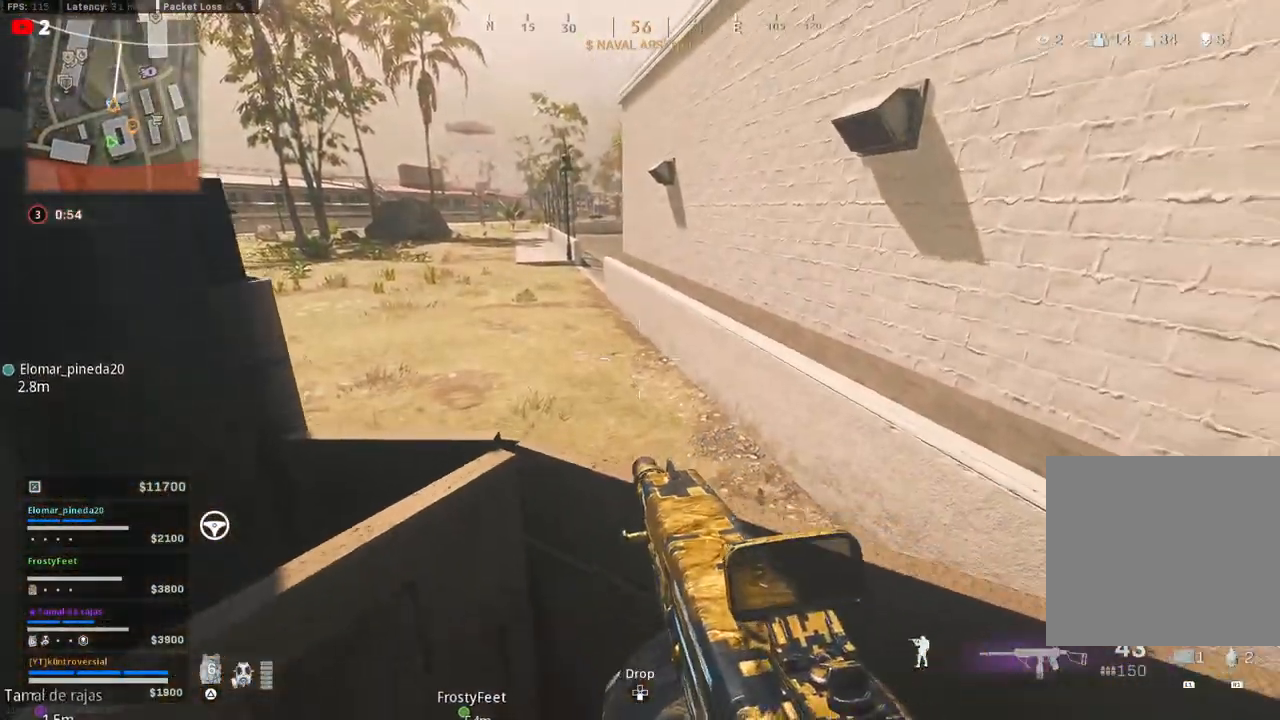
{"buttons": ["CIRCLE"], "left_stick": "down-right", "right_stick": "center", "events": [[100, "CIRCLE", "down"]]}
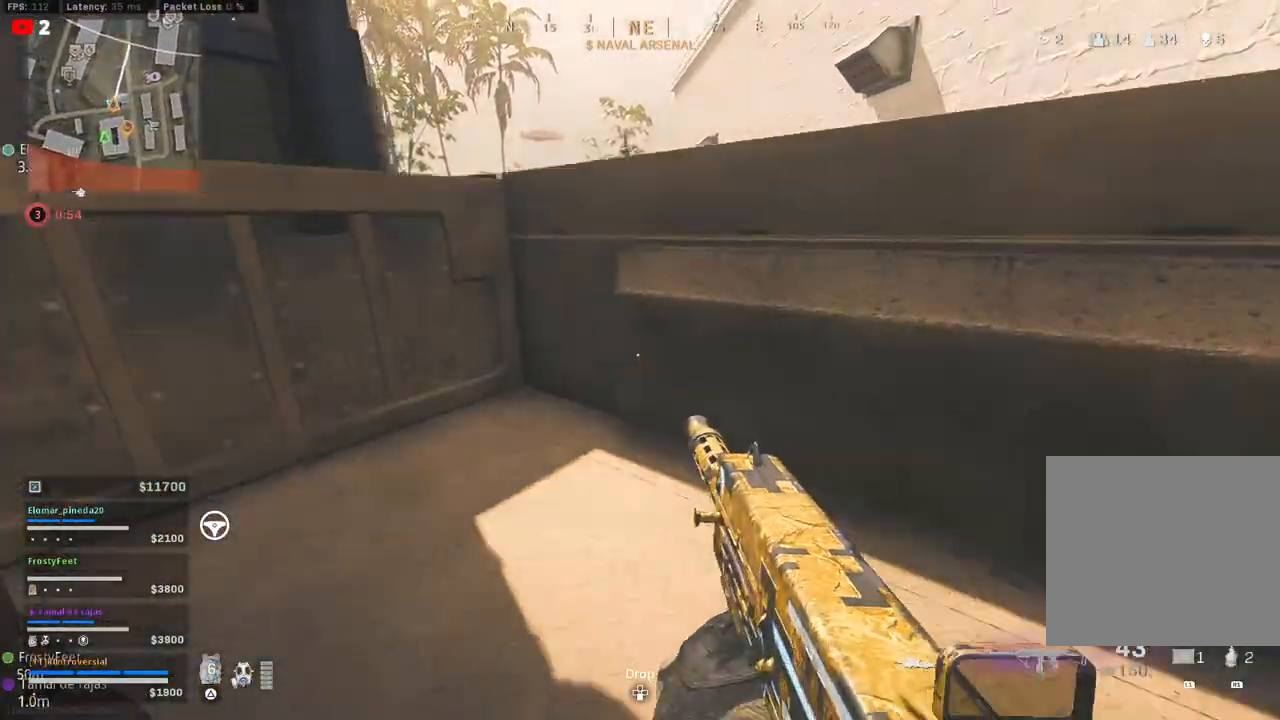
{"buttons": [], "left_stick": "center", "right_stick": "right", "events": [[17, "left_stick", "right"], [133, "CIRCLE", "up"], [167, "right_stick", "right"], [183, "left_stick", "center"]]}
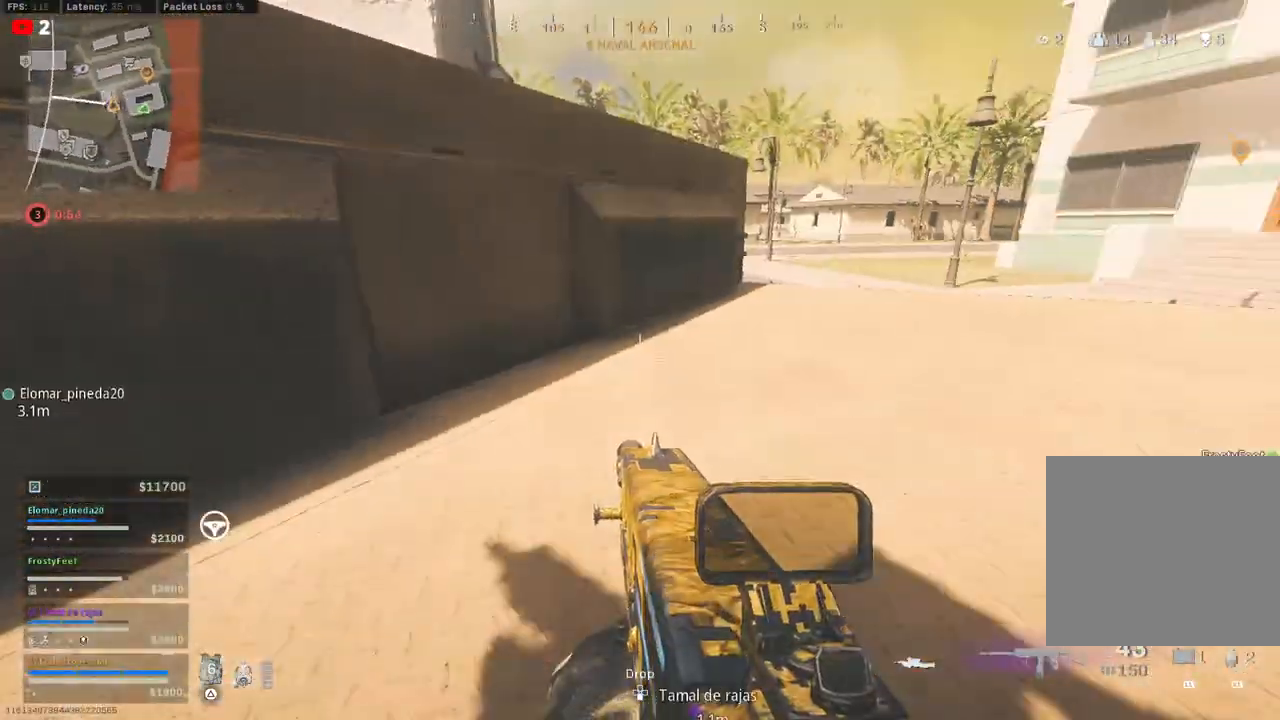
{"buttons": [], "left_stick": "center", "right_stick": "up-right", "events": [[83, "right_stick", "center"], [167, "left_stick", "left"], [167, "right_stick", "right"], [317, "right_stick", "up-right"], [483, "left_stick", "center"]]}
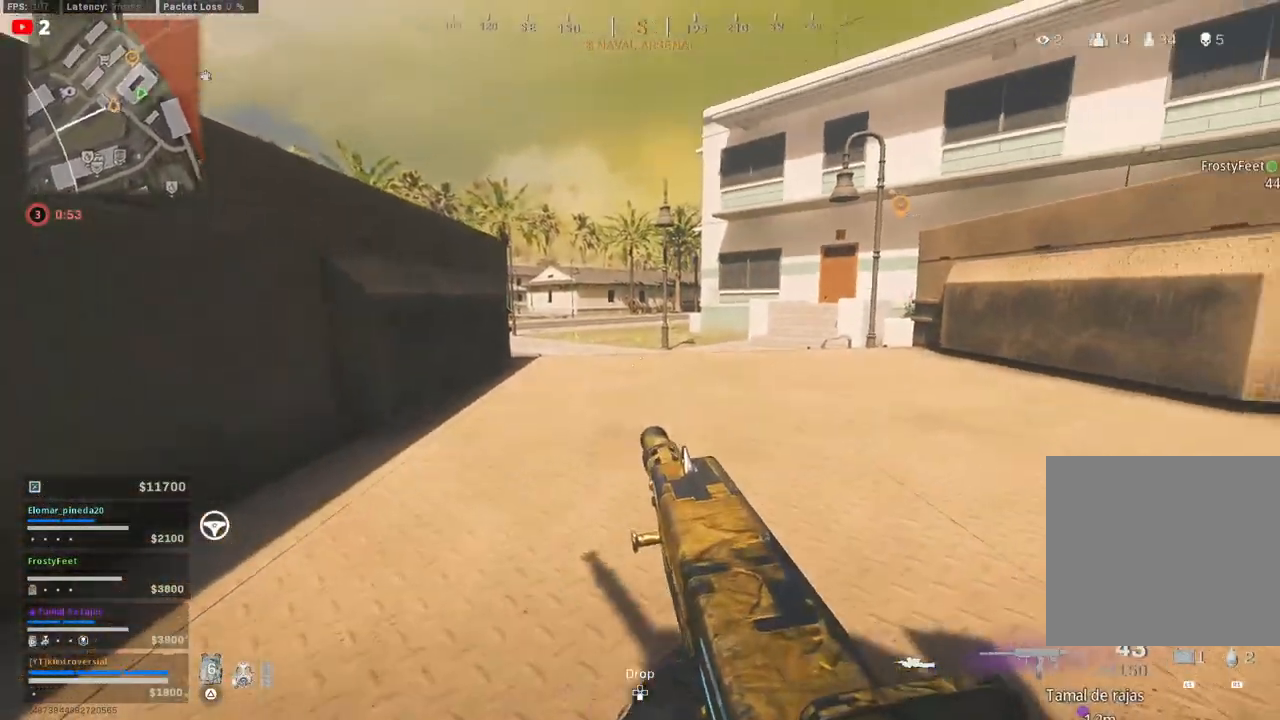
{"buttons": [], "left_stick": "center", "right_stick": "center", "events": [[67, "right_stick", "up"], [267, "right_stick", "center"]]}
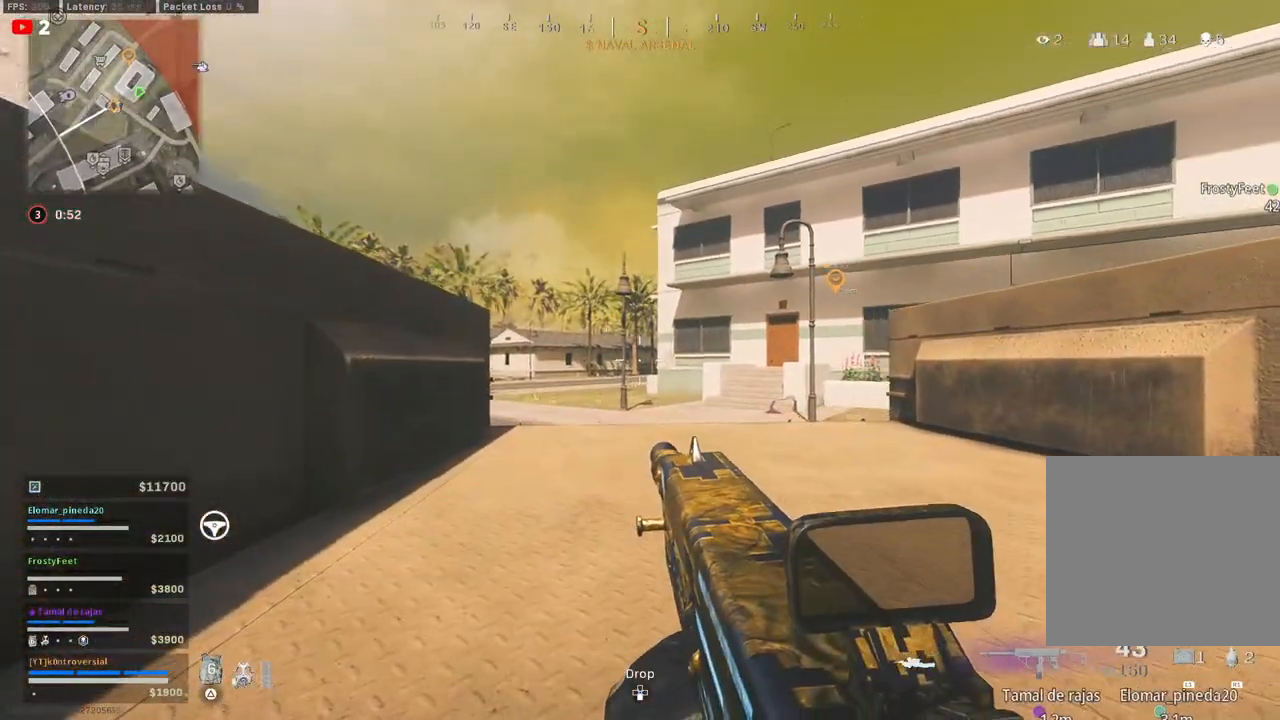
{"buttons": [], "left_stick": "center", "right_stick": "right", "events": [[67, "left_stick", "left"], [217, "right_stick", "right"], [383, "left_stick", "center"], [417, "right_stick", "center"], [500, "right_stick", "right"]]}